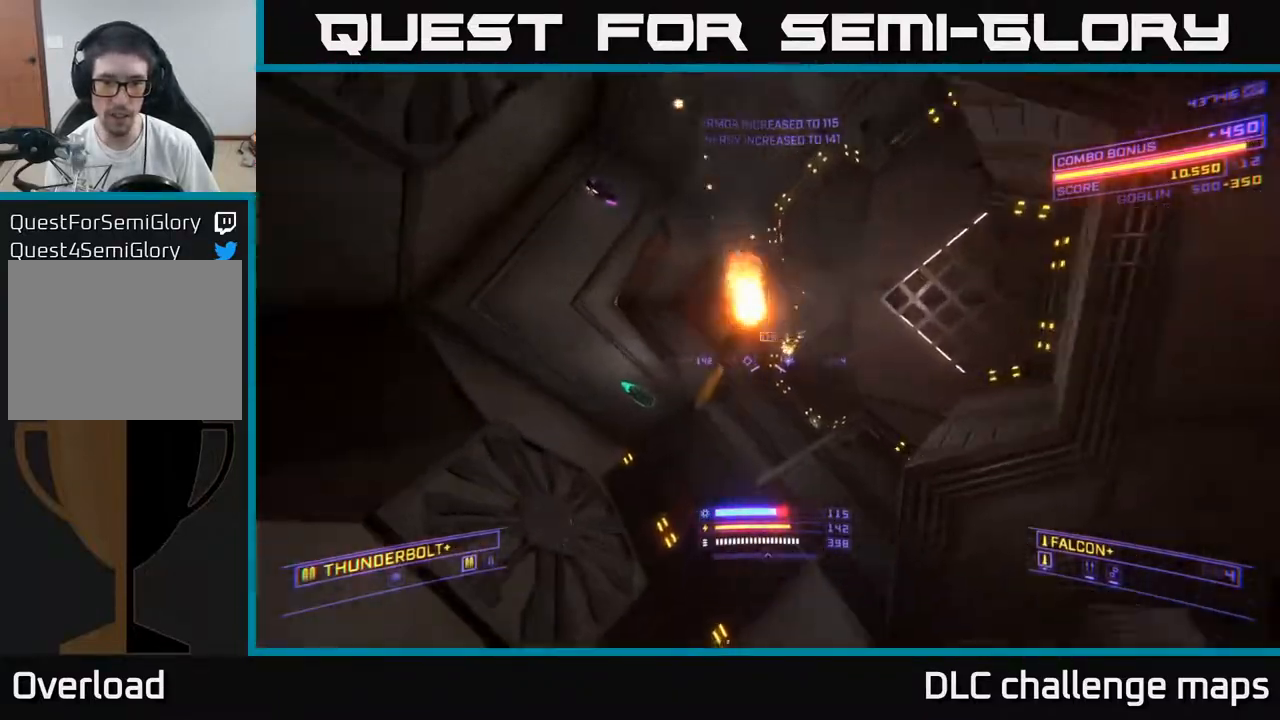
Gameplay with a controller (Xbox layout); each line is a JSON object with the inputs held at the frame after it. "events" lists button and stick changes between this image and that frame as [ms after this image, input, new state], when the widget could be followed in between.
{"buttons": [], "left_stick": "up-left", "right_stick": "right", "events": [[17, "X", "down"], [50, "right_stick", "right"], [217, "L1", "down"], [250, "X", "up"], [250, "right_stick", "center"], [417, "right_stick", "right"], [483, "L1", "up"]]}
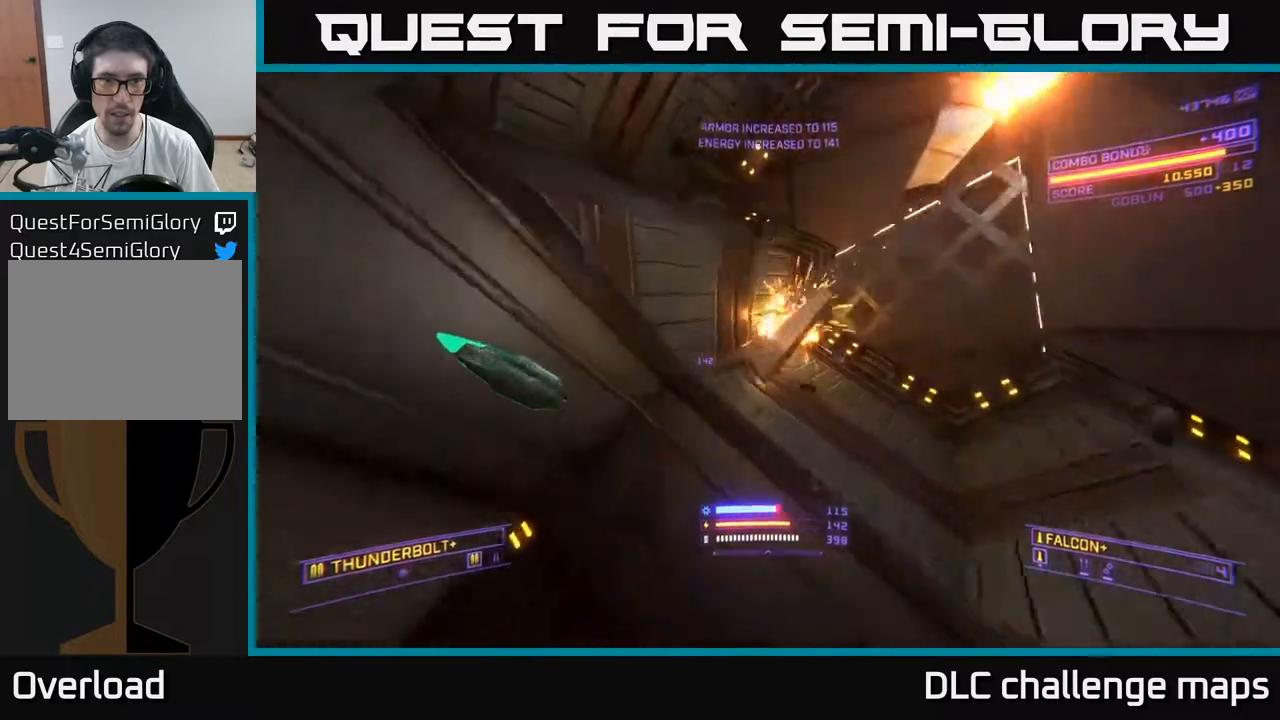
{"buttons": ["A"], "left_stick": "up-right", "right_stick": "down", "events": [[33, "A", "down"], [67, "left_stick", "down-left"], [133, "left_stick", "down"], [300, "left_stick", "center"], [467, "left_stick", "up-right"], [500, "right_stick", "down"]]}
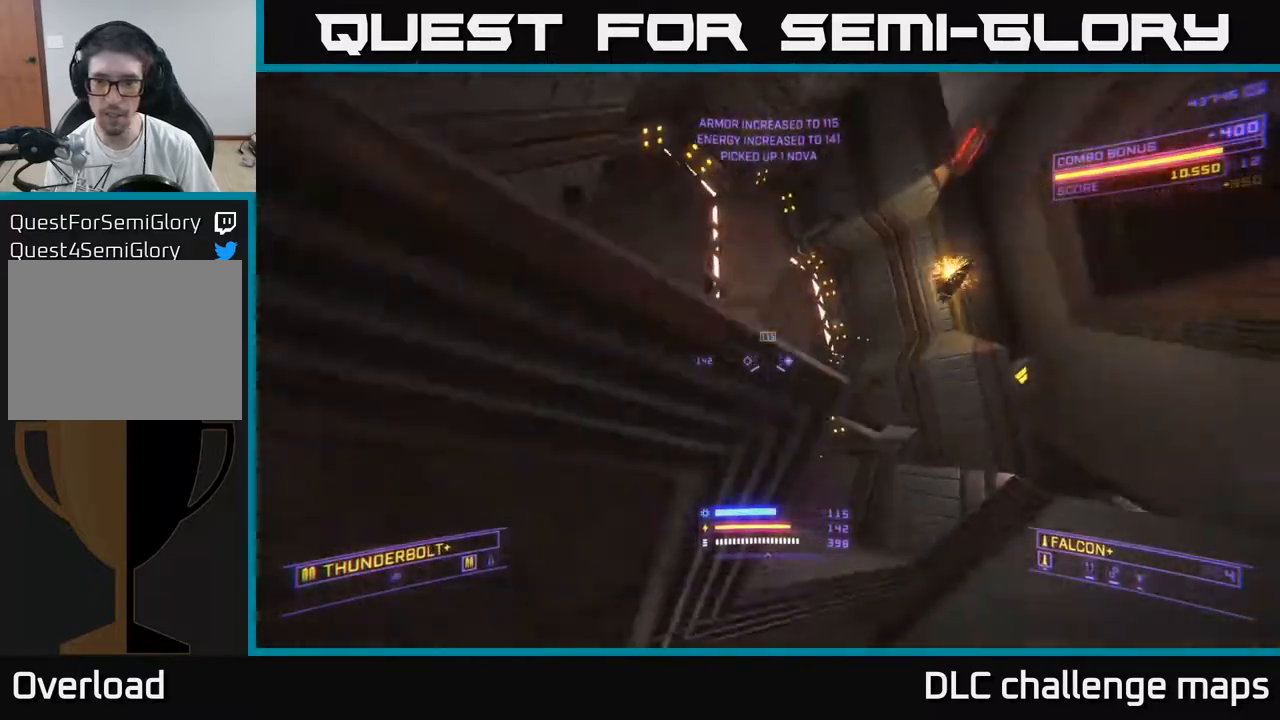
{"buttons": ["L1"], "left_stick": "up", "right_stick": "down", "events": [[33, "A", "up"], [100, "right_stick", "center"], [133, "left_stick", "up"], [183, "X", "down"], [250, "L1", "down"], [383, "X", "up"], [450, "right_stick", "down"]]}
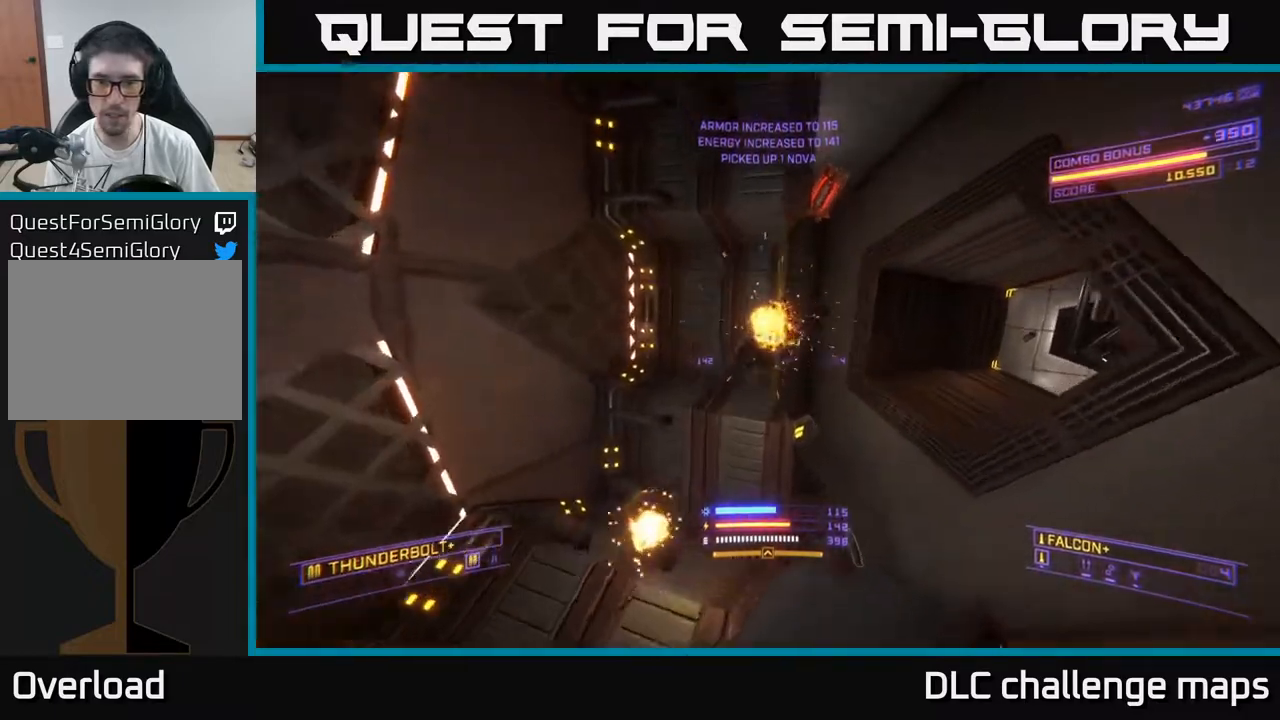
{"buttons": ["X"], "left_stick": "up-left", "right_stick": "right", "events": [[33, "left_stick", "up-right"], [117, "right_stick", "center"], [250, "L1", "up"], [400, "left_stick", "up-left"], [417, "right_stick", "right"], [500, "X", "down"]]}
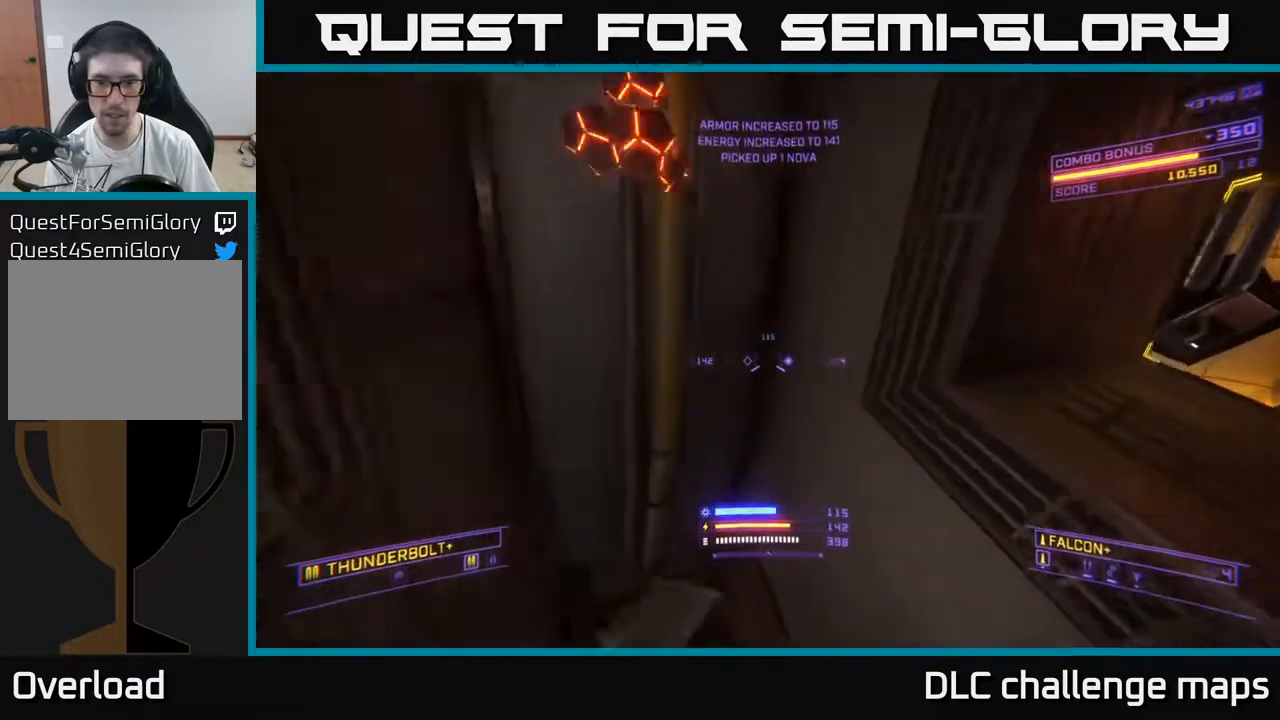
{"buttons": [], "left_stick": "right", "right_stick": "up-right", "events": [[117, "left_stick", "center"], [200, "R3", "down"], [200, "right_stick", "down-right"], [333, "left_stick", "right"], [383, "R3", "up"], [433, "X", "up"], [433, "right_stick", "up-right"]]}
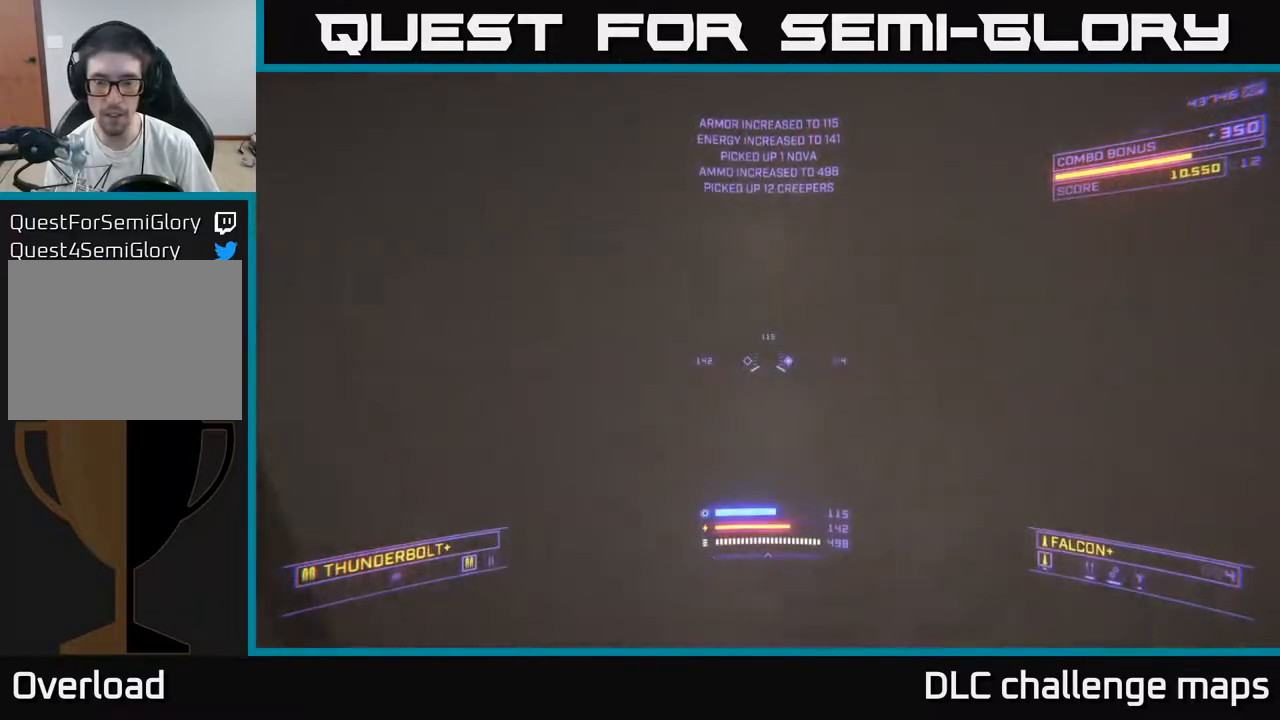
{"buttons": ["A"], "left_stick": "up", "right_stick": "left", "events": [[100, "A", "down"], [100, "right_stick", "up"], [117, "left_stick", "down-right"], [233, "right_stick", "up-left"], [267, "left_stick", "center"], [467, "left_stick", "up"], [467, "right_stick", "left"]]}
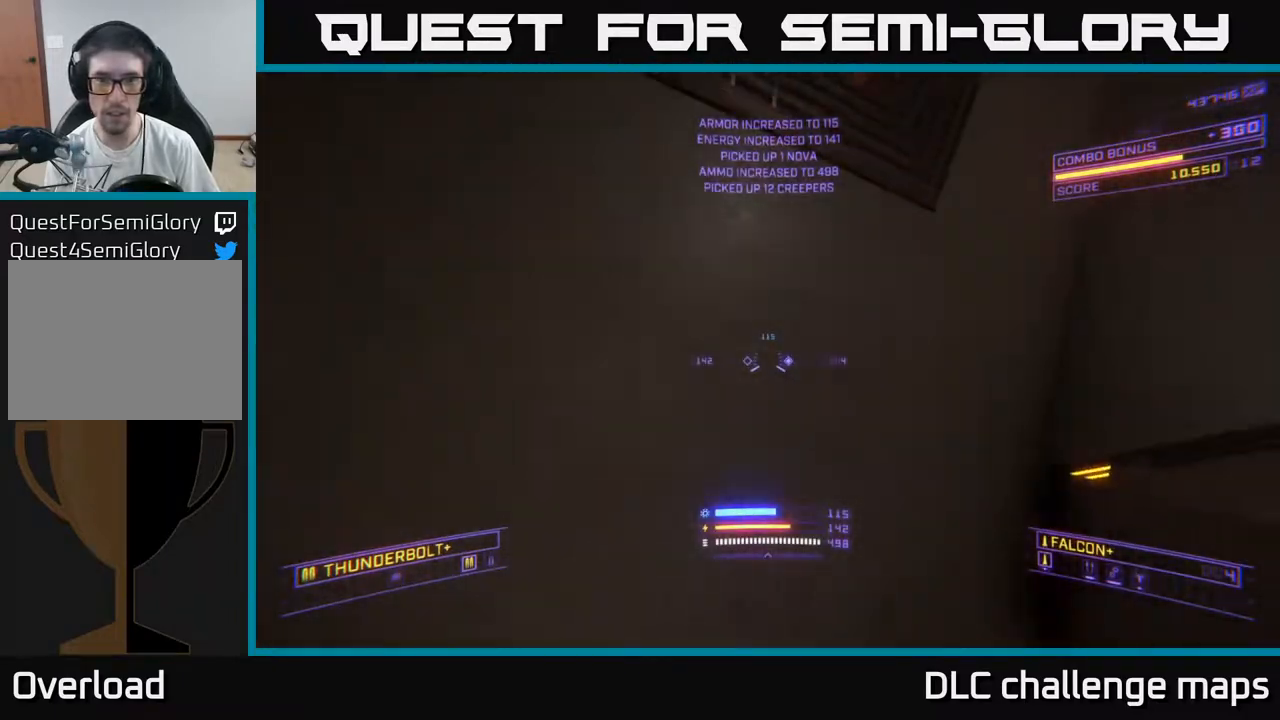
{"buttons": [], "left_stick": "up", "right_stick": "center", "events": [[217, "right_stick", "center"], [283, "A", "up"], [300, "left_stick", "up-left"], [450, "left_stick", "up"]]}
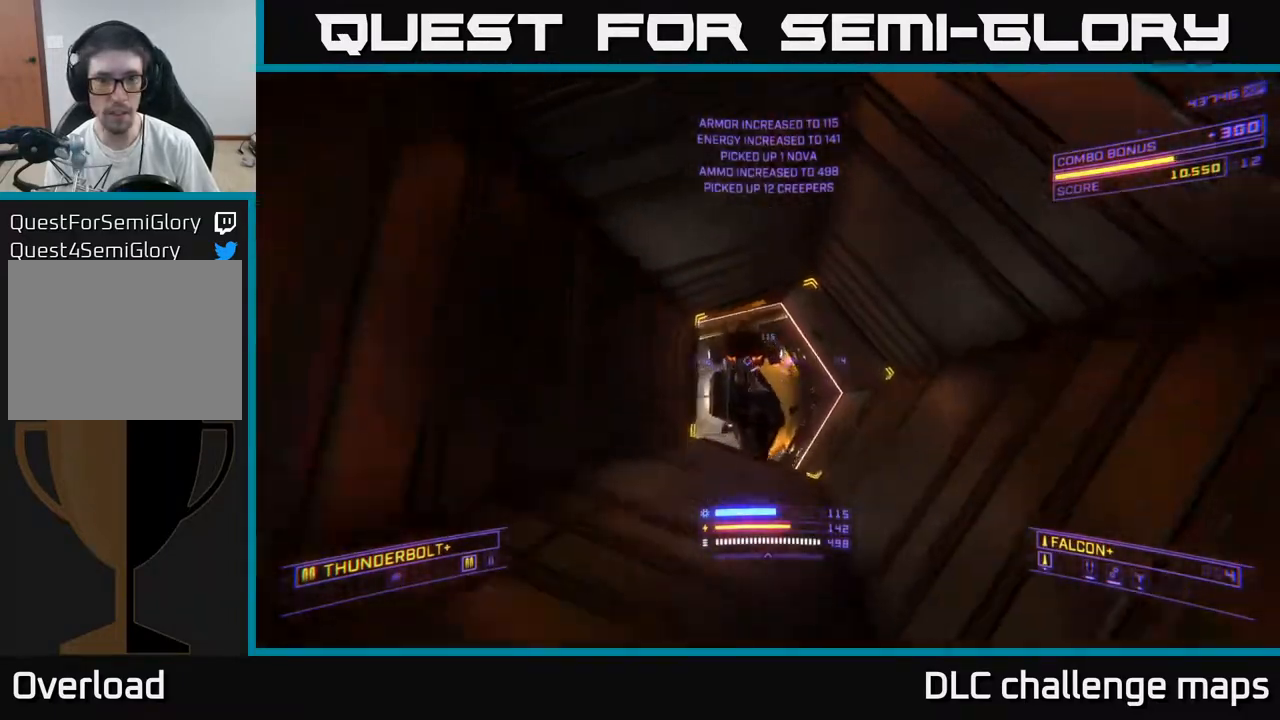
{"buttons": ["X"], "left_stick": "down", "right_stick": "center", "events": [[17, "right_stick", "up-right"], [67, "R2", "down"], [100, "right_stick", "down"], [200, "X", "down"], [217, "right_stick", "center"], [250, "left_stick", "down-left"], [300, "R2", "up"], [367, "left_stick", "down"], [400, "right_stick", "up"], [483, "right_stick", "center"]]}
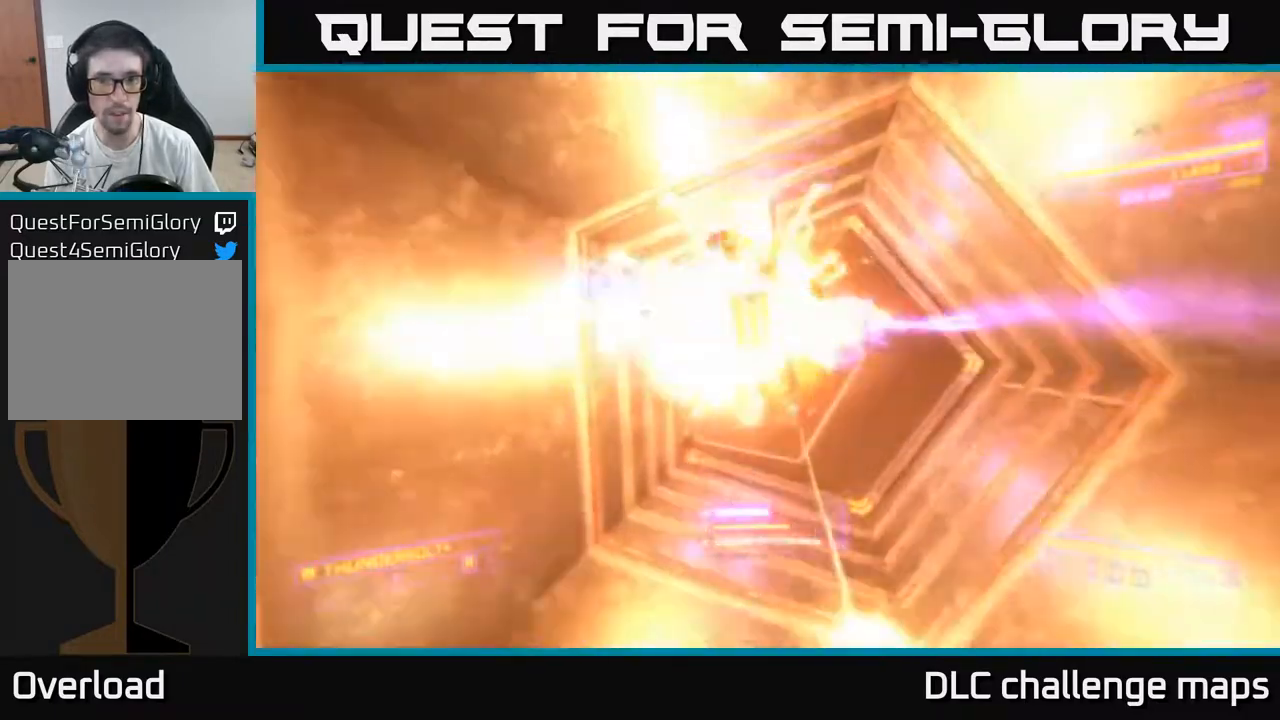
{"buttons": ["A", "R2"], "left_stick": "down", "right_stick": "down", "events": [[117, "right_stick", "up-right"], [167, "X", "up"], [183, "right_stick", "up"], [317, "right_stick", "center"], [383, "A", "down"], [400, "R2", "down"], [450, "right_stick", "down"]]}
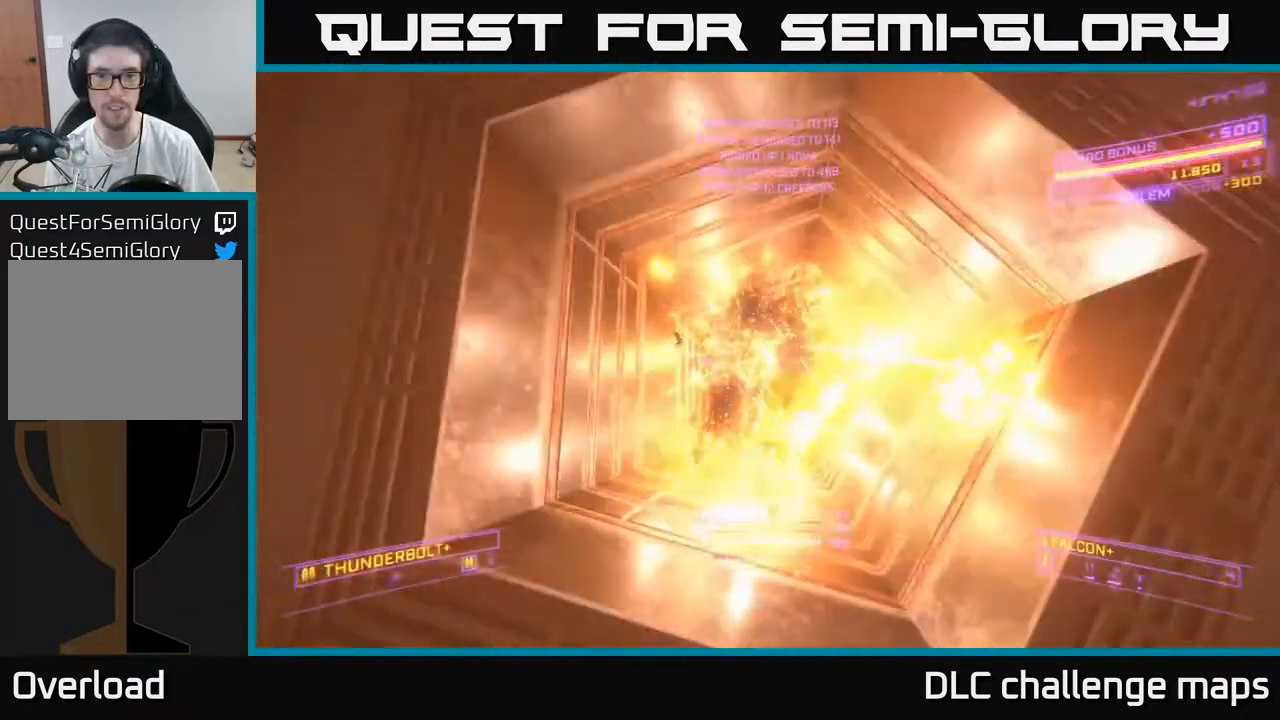
{"buttons": [], "left_stick": "up-left", "right_stick": "center", "events": [[83, "R2", "up"], [100, "right_stick", "center"], [133, "left_stick", "right"], [283, "left_stick", "up-right"], [433, "A", "up"], [467, "left_stick", "up-left"]]}
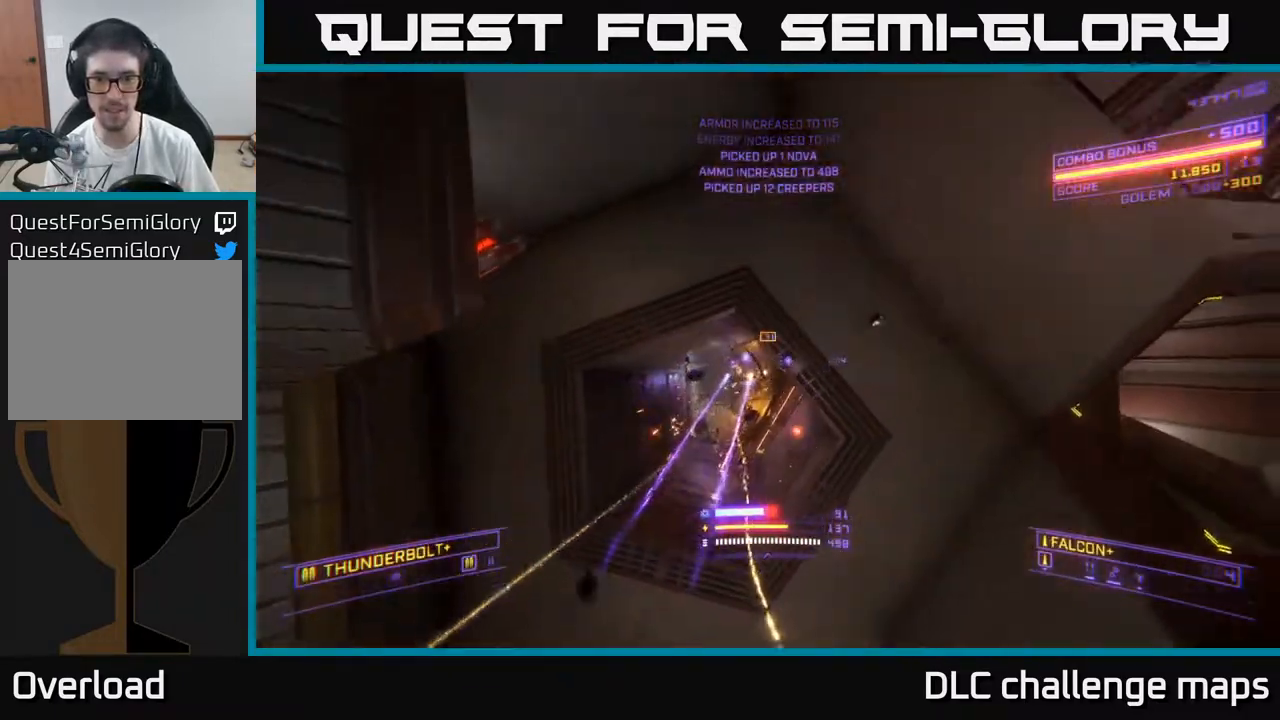
{"buttons": ["X", "R2"], "left_stick": "up", "right_stick": "center", "events": [[17, "left_stick", "left"], [50, "right_stick", "down"], [83, "X", "down"], [133, "left_stick", "up-left"], [217, "right_stick", "center"], [283, "left_stick", "up"], [367, "R2", "down"]]}
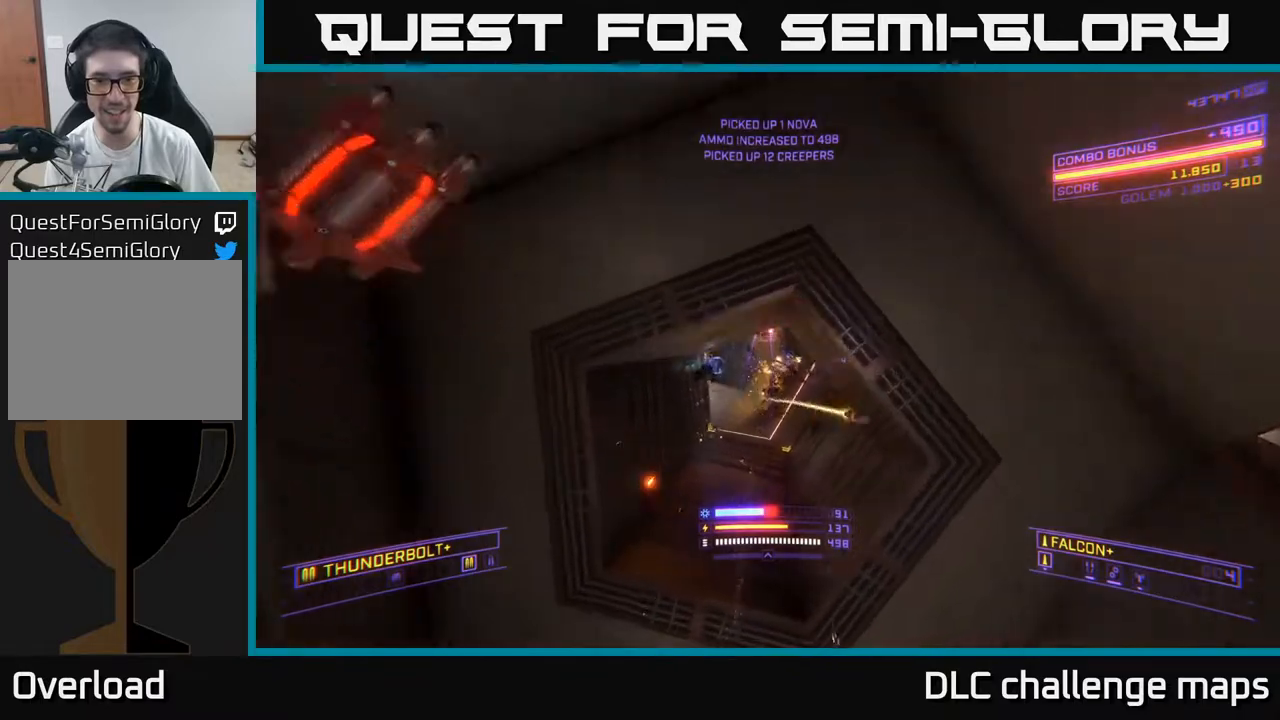
{"buttons": ["A"], "left_stick": "up-left", "right_stick": "center", "events": [[133, "right_stick", "down"], [150, "X", "up"], [267, "right_stick", "right"], [333, "A", "down"], [333, "left_stick", "up-left"], [333, "right_stick", "center"], [383, "R2", "up"]]}
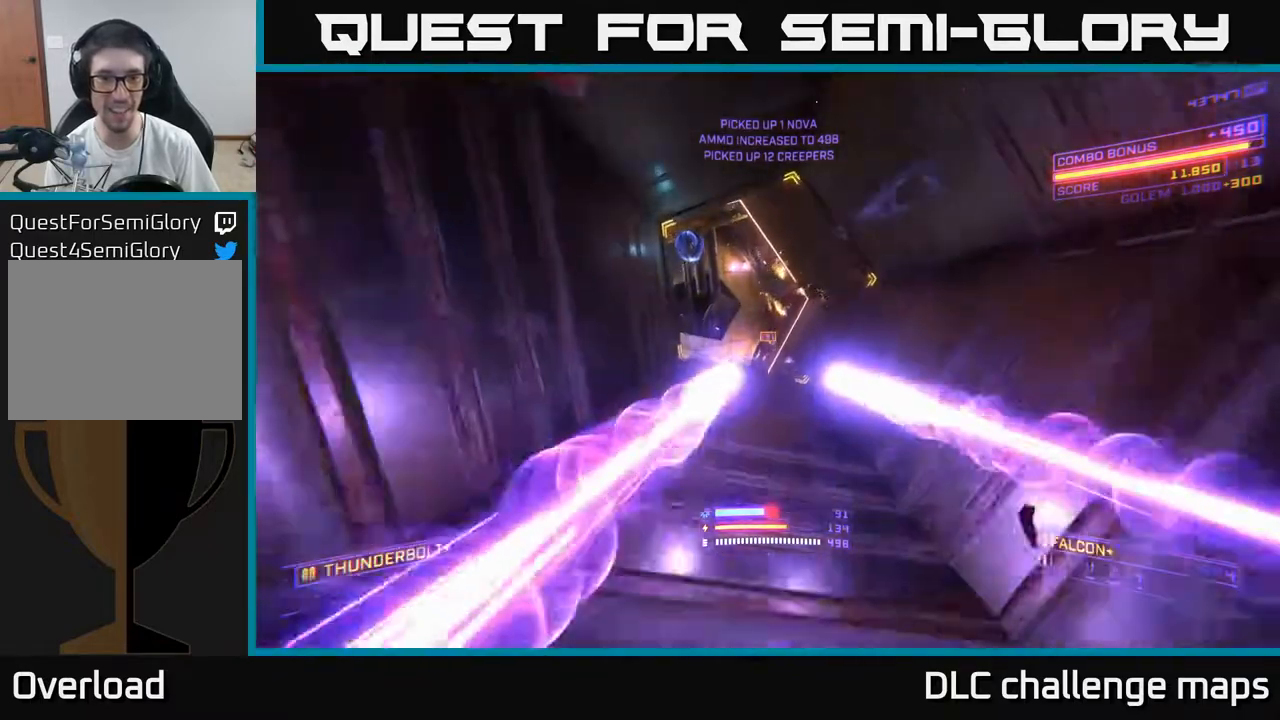
{"buttons": [], "left_stick": "up-left", "right_stick": "center", "events": [[17, "left_stick", "up"], [267, "right_stick", "down"], [417, "left_stick", "up-left"], [417, "right_stick", "center"], [500, "A", "up"]]}
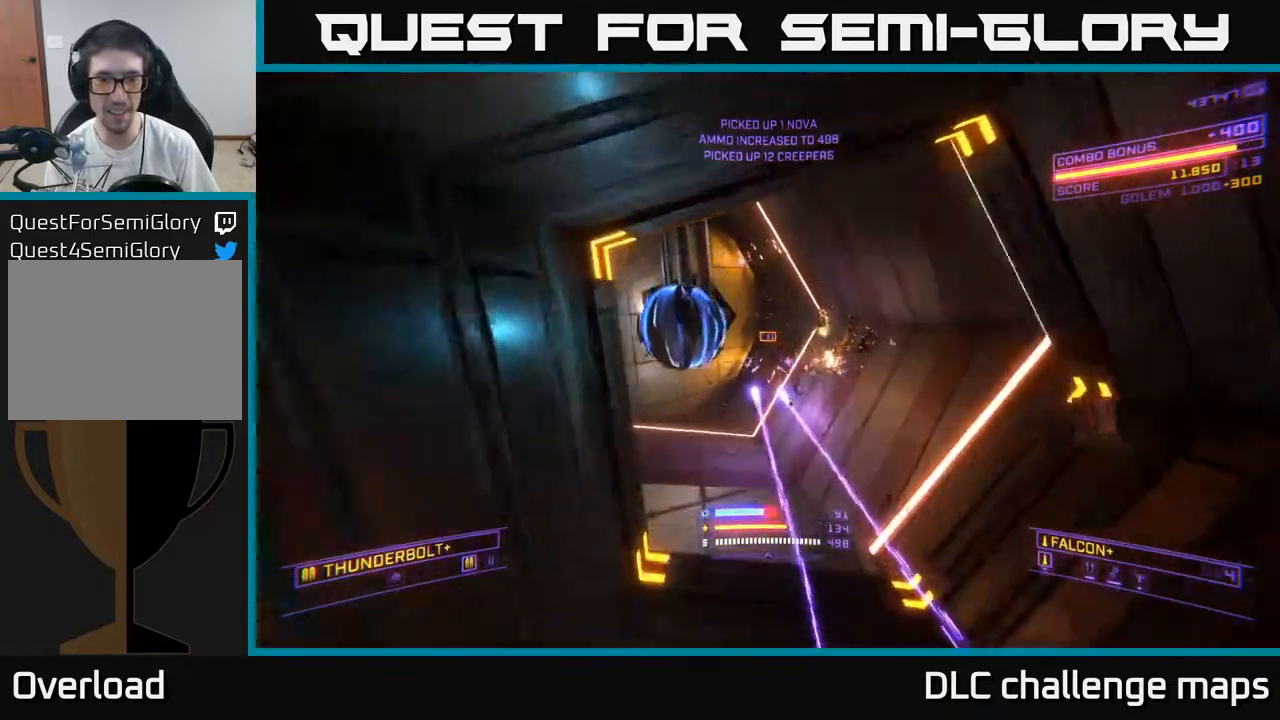
{"buttons": ["A"], "left_stick": "up", "right_stick": "center", "events": [[50, "left_stick", "up"], [133, "X", "down"], [217, "X", "up"], [233, "left_stick", "up-left"], [383, "B", "down"], [433, "A", "down"], [433, "B", "up"], [450, "left_stick", "up"]]}
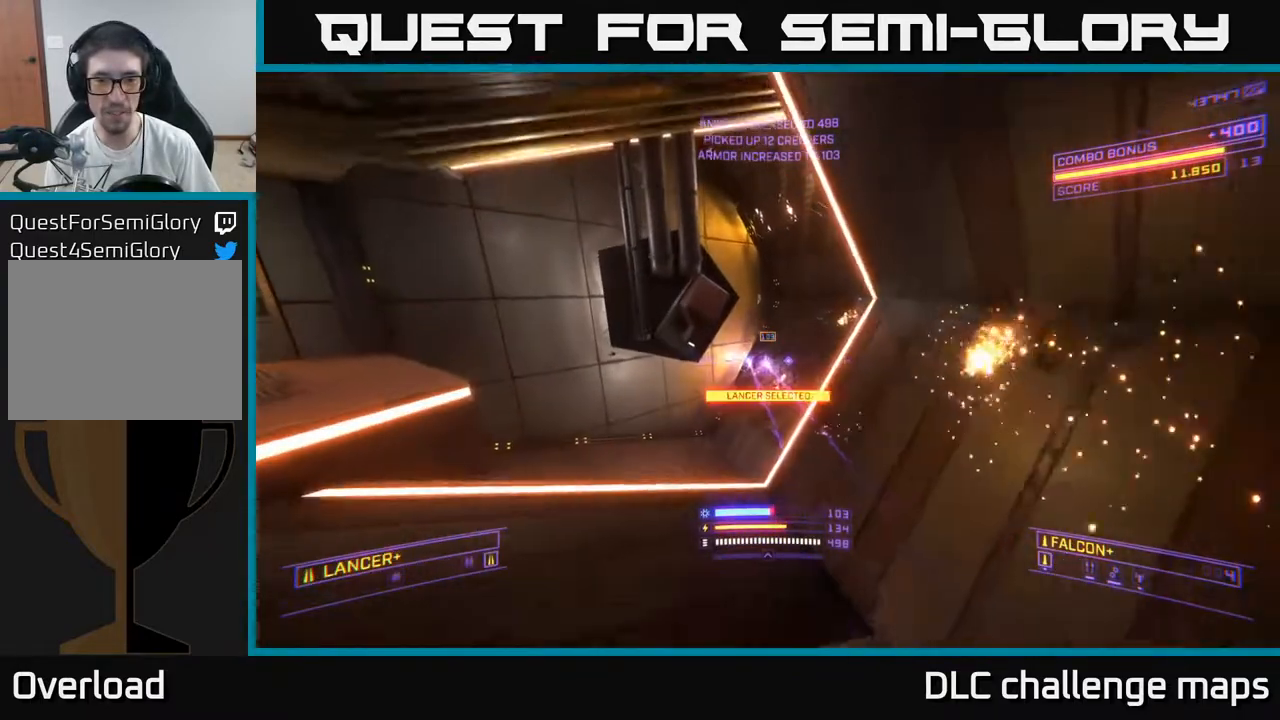
{"buttons": ["X"], "left_stick": "up-left", "right_stick": "down-right", "events": [[50, "right_stick", "right"], [83, "left_stick", "up-left"], [200, "A", "up"], [317, "B", "down"], [317, "X", "down"], [350, "B", "up"], [367, "right_stick", "down-right"]]}
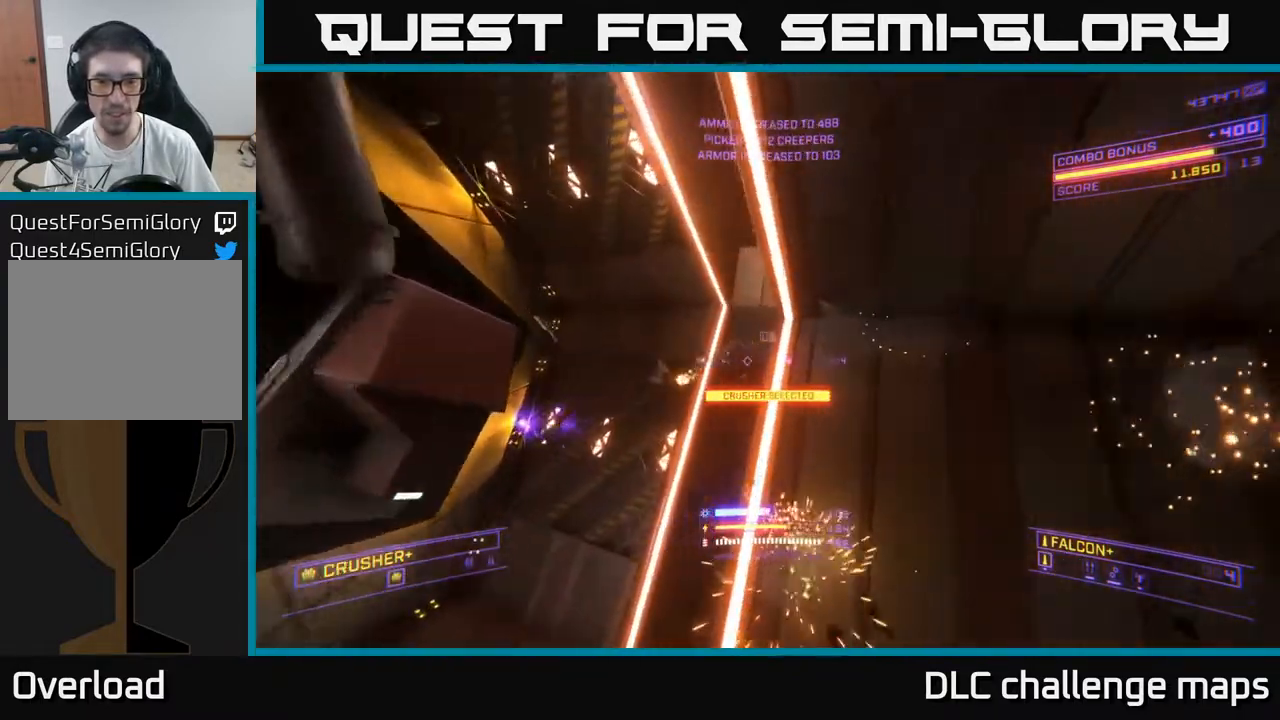
{"buttons": [], "left_stick": "up-left", "right_stick": "right", "events": [[33, "right_stick", "center"], [317, "right_stick", "up"], [350, "X", "up"], [500, "right_stick", "right"]]}
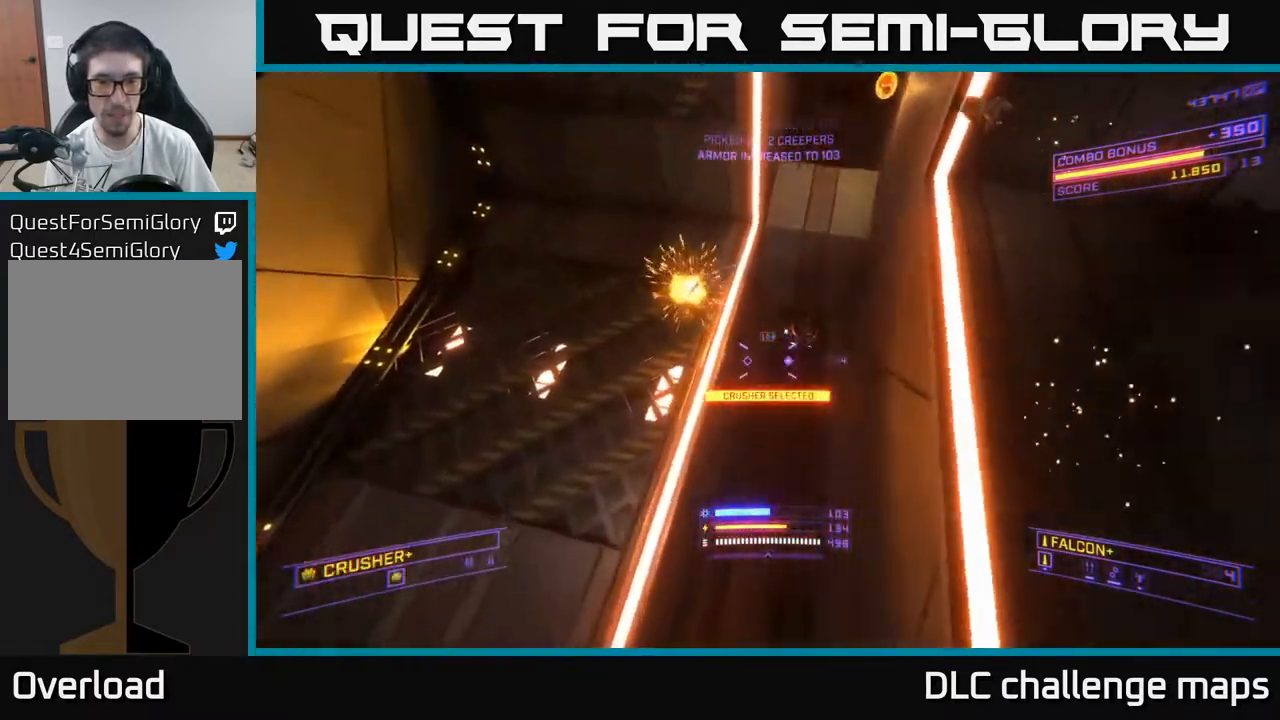
{"buttons": ["X"], "left_stick": "up", "right_stick": "center", "events": [[83, "left_stick", "up-right"], [100, "right_stick", "up"], [183, "R2", "down"], [217, "right_stick", "down"], [233, "X", "down"], [267, "R2", "up"], [300, "left_stick", "up"], [350, "right_stick", "left"], [400, "right_stick", "center"]]}
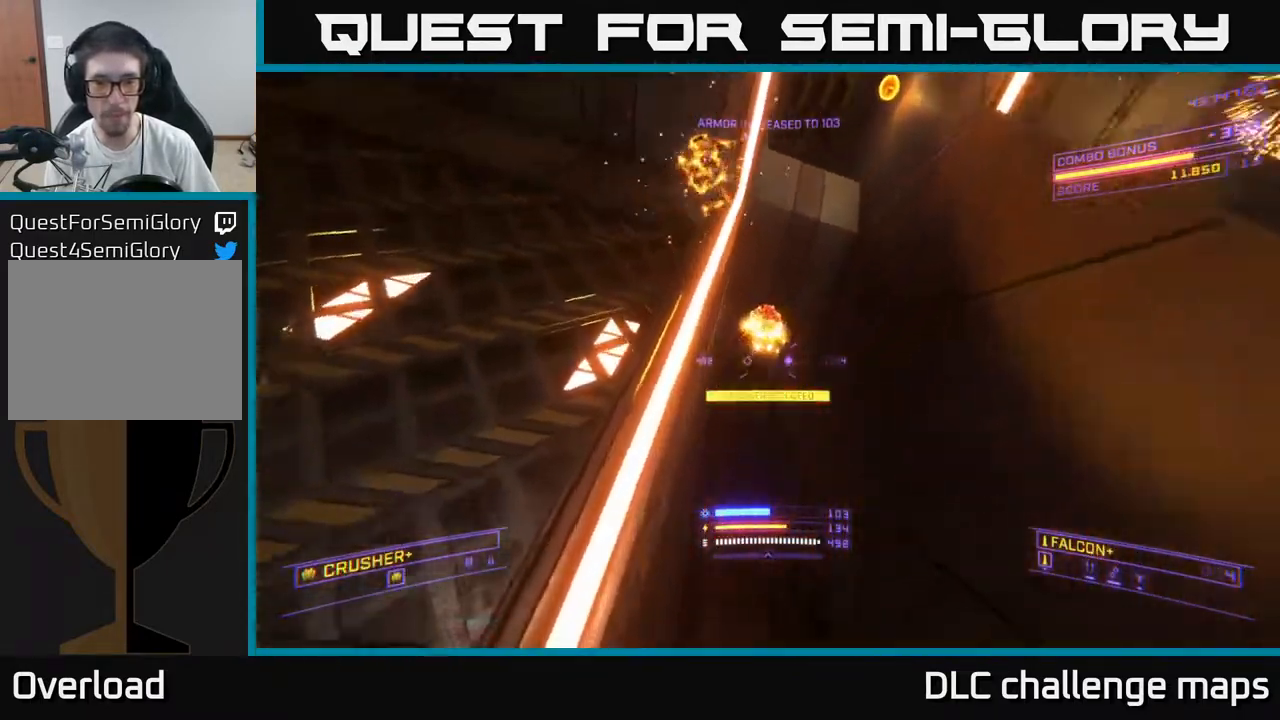
{"buttons": [], "left_stick": "up", "right_stick": "up-right", "events": [[50, "right_stick", "up"], [200, "X", "up"], [417, "right_stick", "up-right"]]}
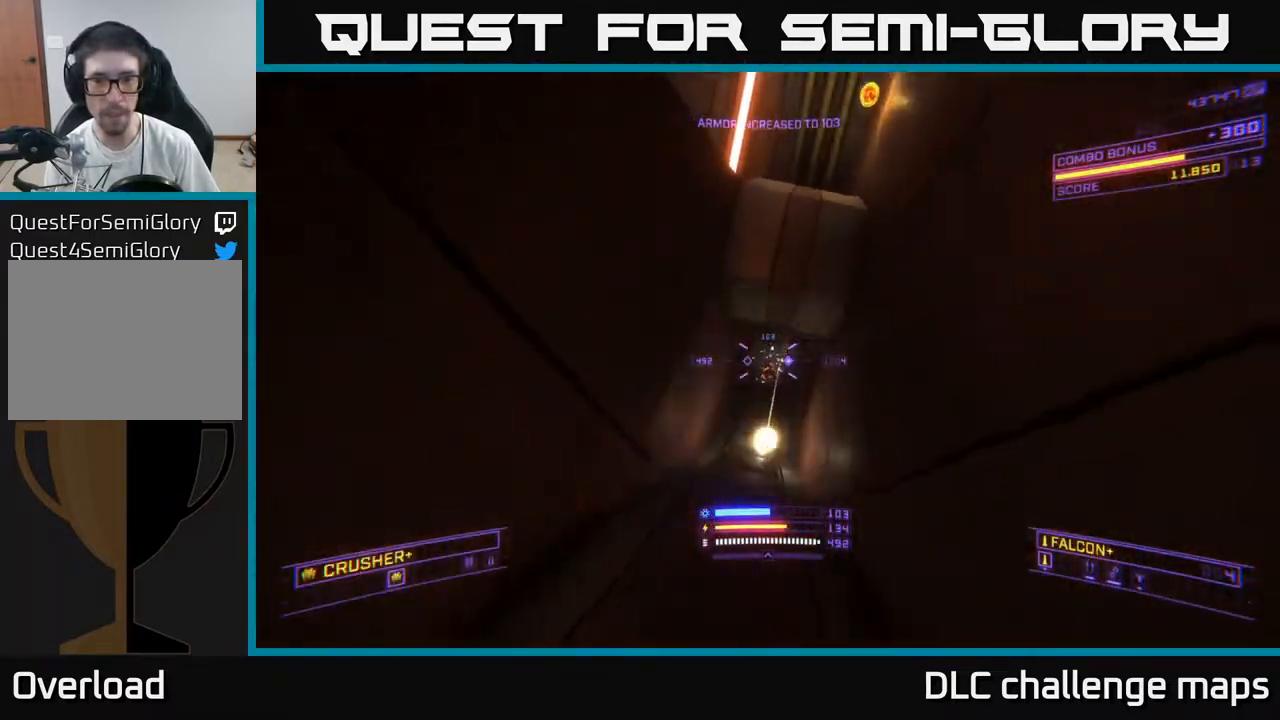
{"buttons": ["X"], "left_stick": "up-left", "right_stick": "down-left", "events": [[67, "X", "down"], [100, "R2", "down"], [133, "right_stick", "down-right"], [200, "R2", "up"], [217, "right_stick", "center"], [450, "left_stick", "up-left"], [450, "right_stick", "down-left"]]}
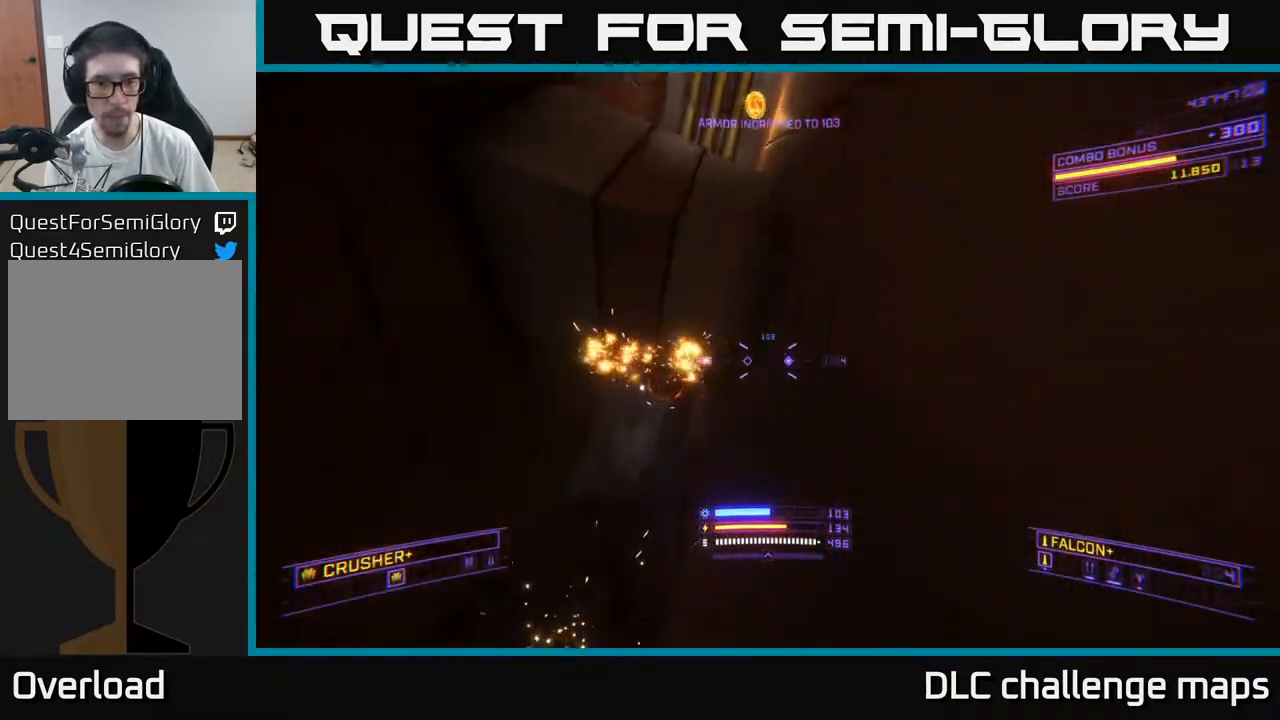
{"buttons": [], "left_stick": "up", "right_stick": "up-right", "events": [[117, "right_stick", "up-left"], [233, "right_stick", "up-right"], [250, "left_stick", "up-right"], [283, "R2", "down"], [367, "X", "up"], [383, "R2", "up"], [417, "left_stick", "up"]]}
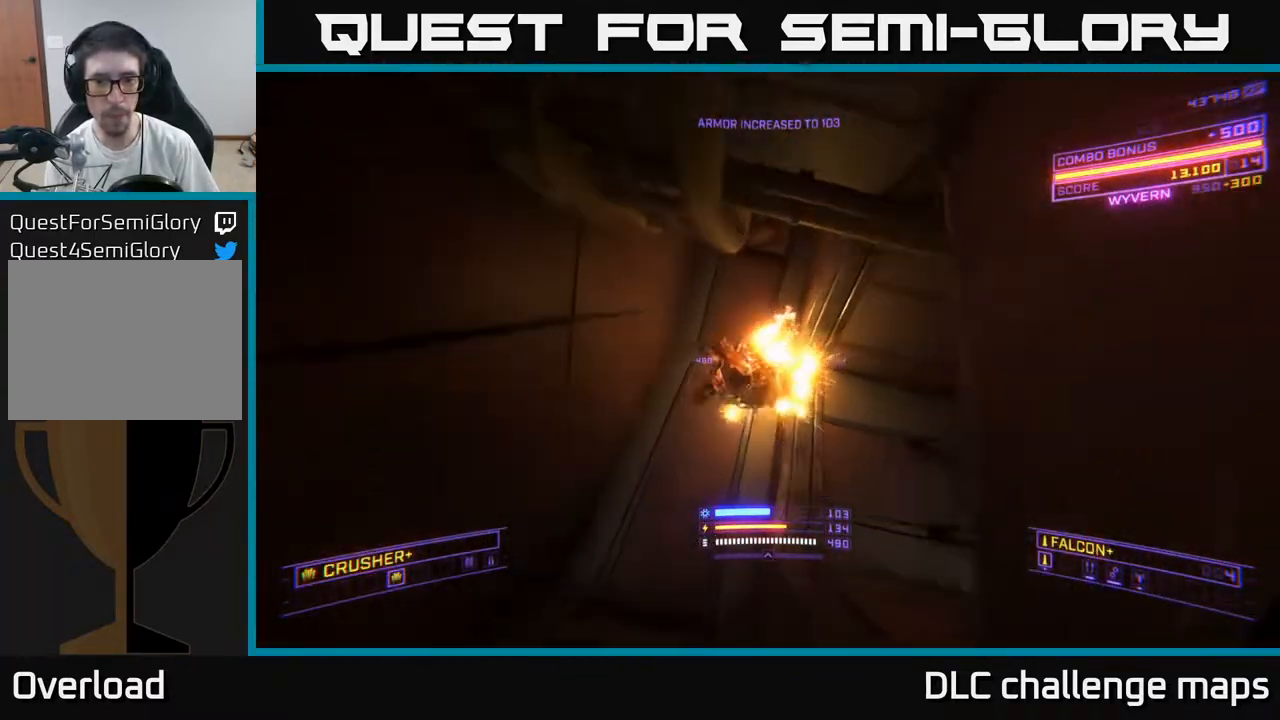
{"buttons": [], "left_stick": "up-left", "right_stick": "down-right", "events": [[33, "A", "down"], [67, "left_stick", "up-left"], [67, "right_stick", "down-right"], [100, "L3", "down"], [367, "A", "up"], [367, "L3", "up"]]}
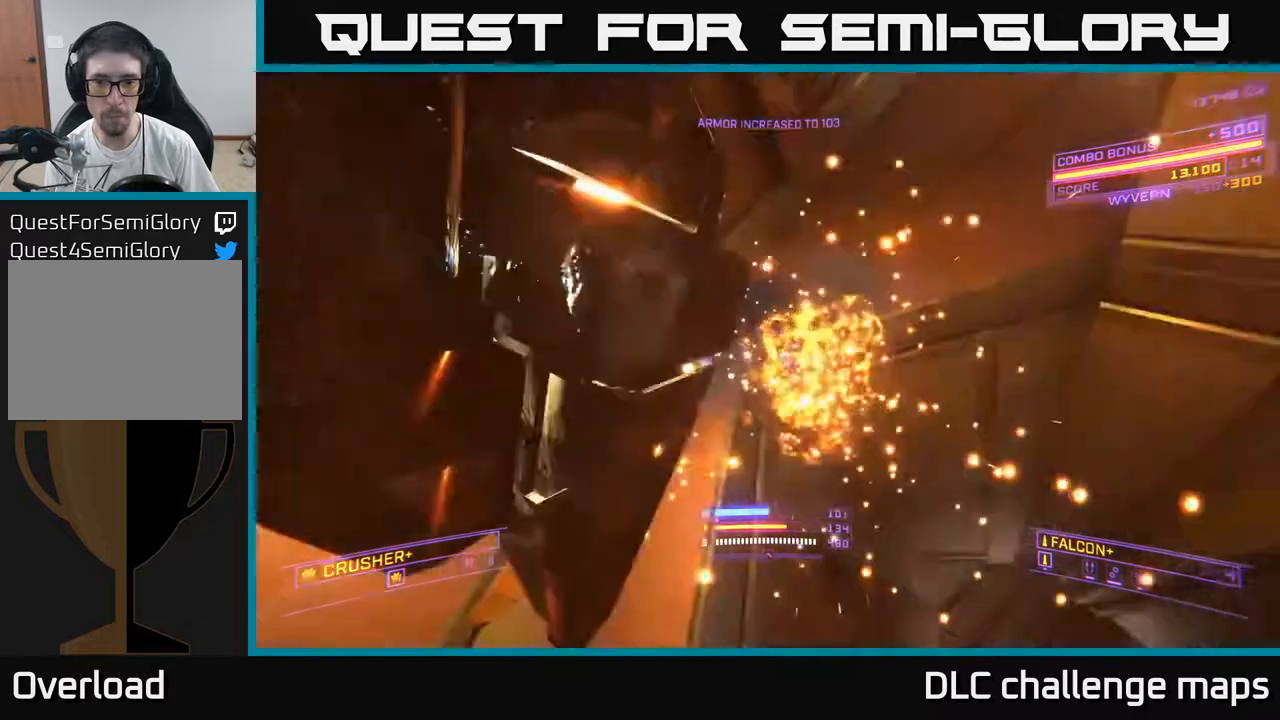
{"buttons": ["X"], "left_stick": "up", "right_stick": "center", "events": [[133, "left_stick", "up-right"], [267, "X", "down"], [267, "right_stick", "down"], [300, "left_stick", "up"], [417, "right_stick", "center"]]}
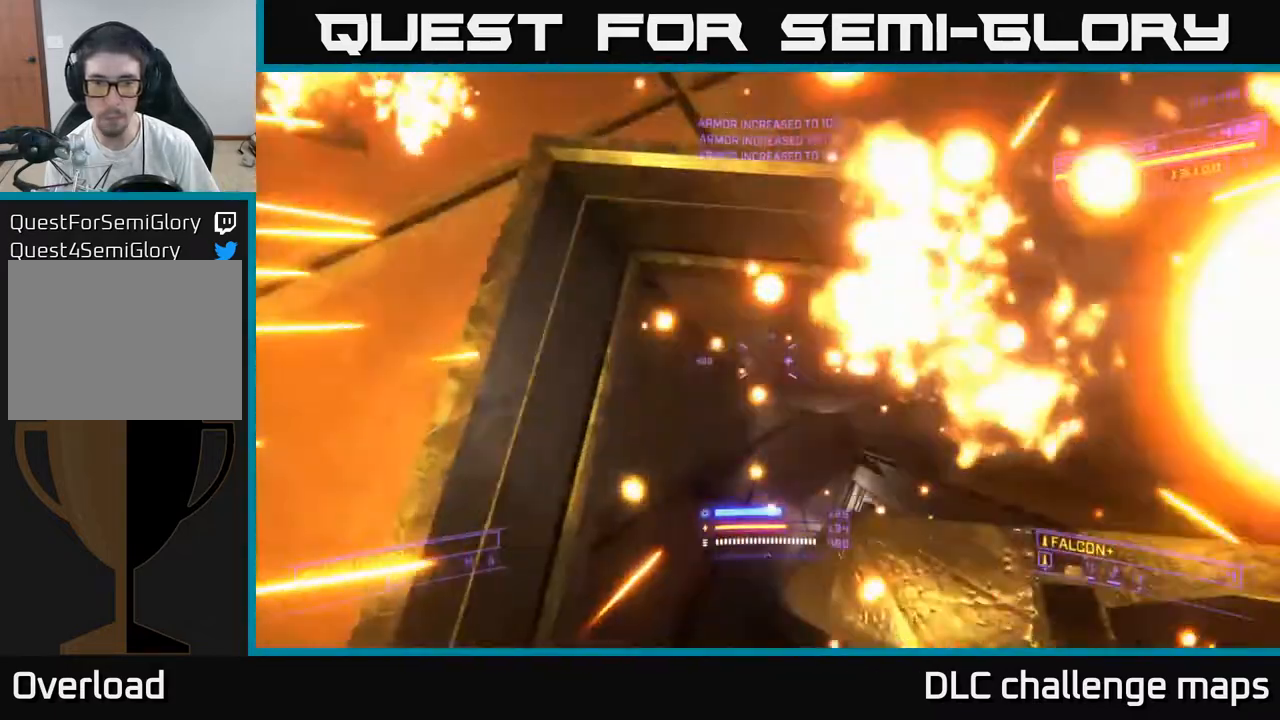
{"buttons": ["L1"], "left_stick": "up", "right_stick": "right", "events": [[167, "left_stick", "up-right"], [217, "right_stick", "down-left"], [267, "left_stick", "up"], [283, "X", "up"], [317, "right_stick", "left"], [400, "L1", "down"], [433, "right_stick", "right"]]}
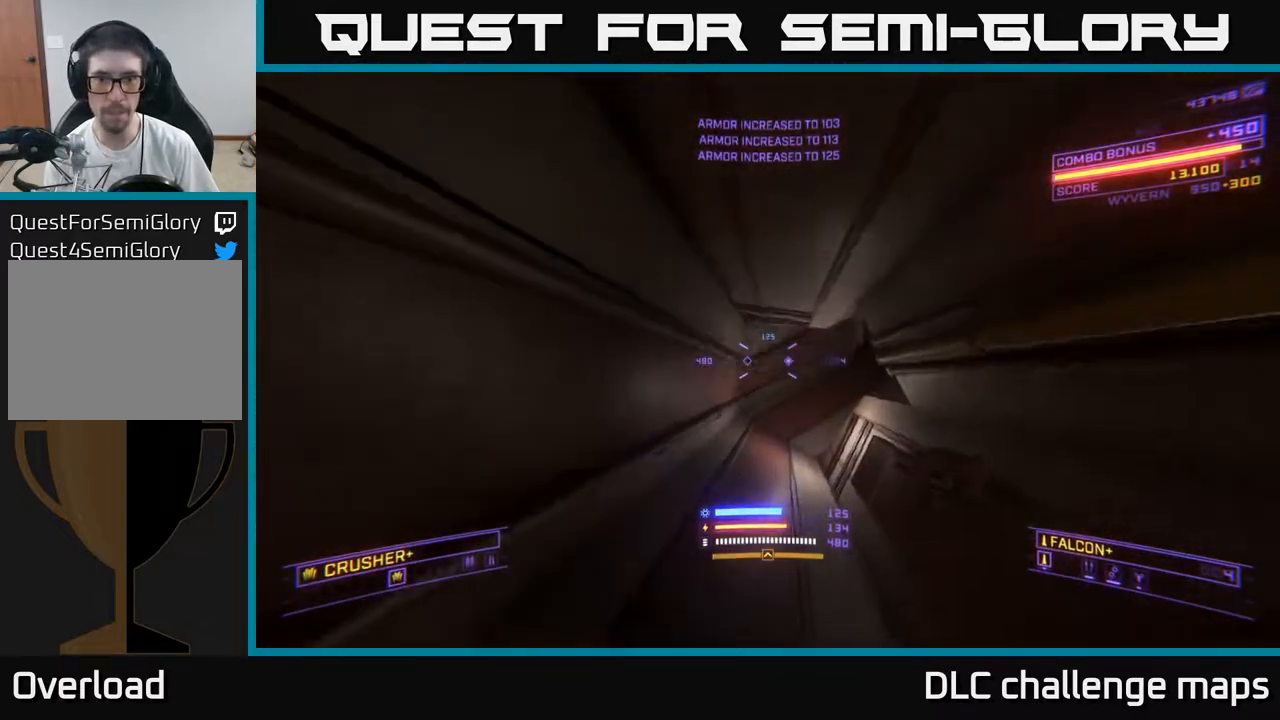
{"buttons": [], "left_stick": "up", "right_stick": "up-right", "events": [[67, "right_stick", "center"], [267, "right_stick", "right"], [417, "L1", "up"], [433, "right_stick", "up-right"]]}
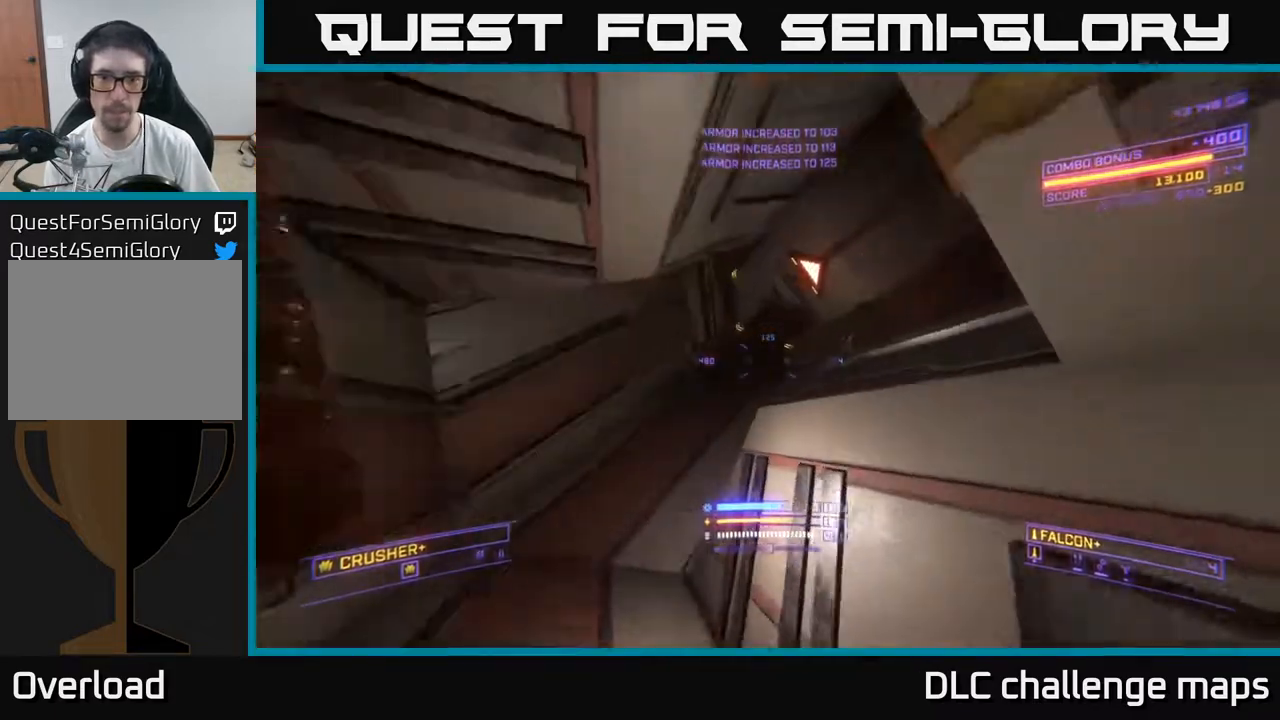
{"buttons": [], "left_stick": "up-left", "right_stick": "down-right", "events": [[17, "A", "down"], [83, "right_stick", "center"], [217, "right_stick", "right"], [233, "A", "up"], [433, "left_stick", "up-left"], [483, "right_stick", "down-right"]]}
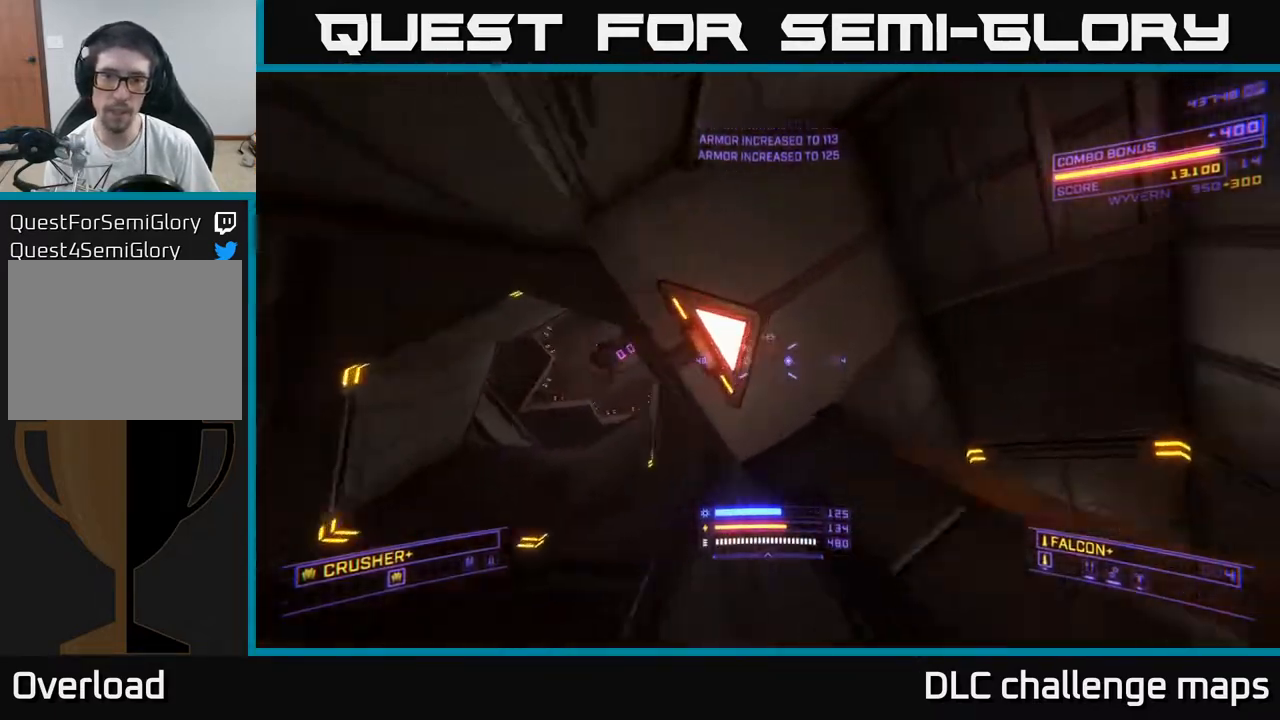
{"buttons": [], "left_stick": "down-right", "right_stick": "right", "events": [[117, "right_stick", "right"], [183, "left_stick", "right"], [267, "right_stick", "down"], [333, "left_stick", "down-right"], [367, "right_stick", "center"], [433, "right_stick", "right"]]}
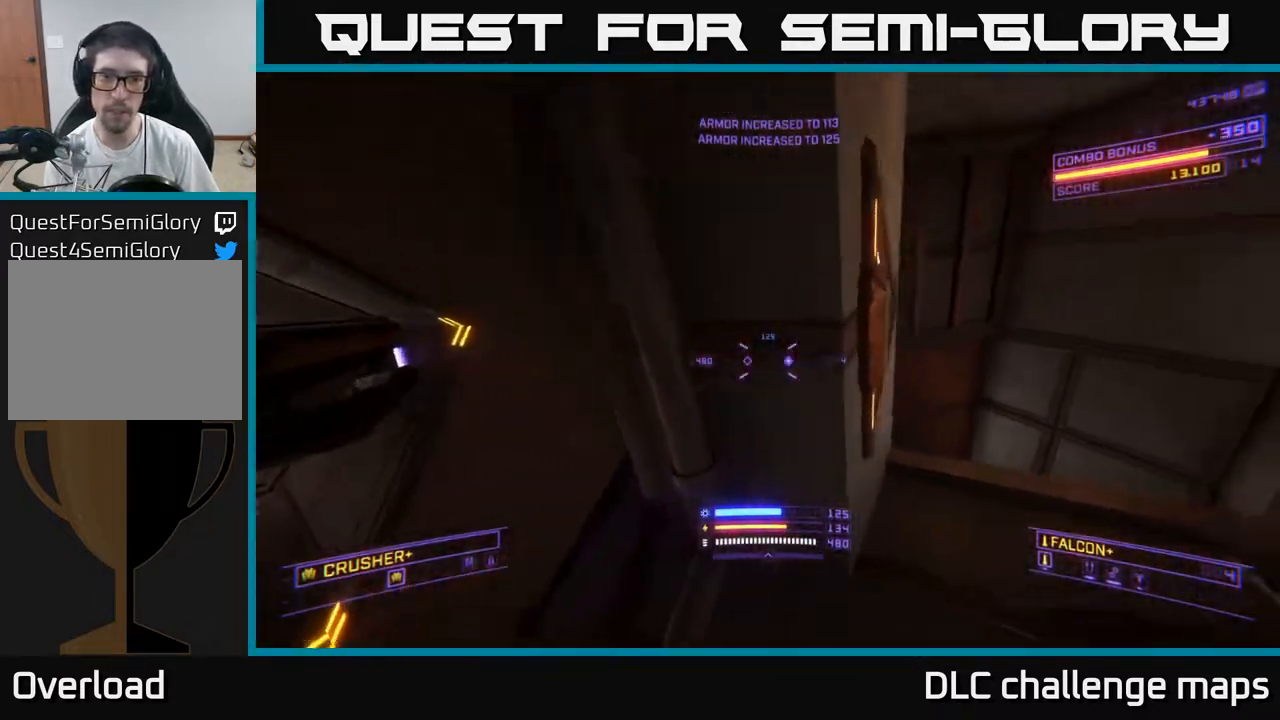
{"buttons": ["X"], "left_stick": "down-right", "right_stick": "left", "events": [[67, "right_stick", "down-left"], [83, "left_stick", "up-right"], [117, "right_stick", "left"], [150, "left_stick", "up-left"], [217, "left_stick", "down-left"], [483, "X", "down"], [500, "left_stick", "down-right"]]}
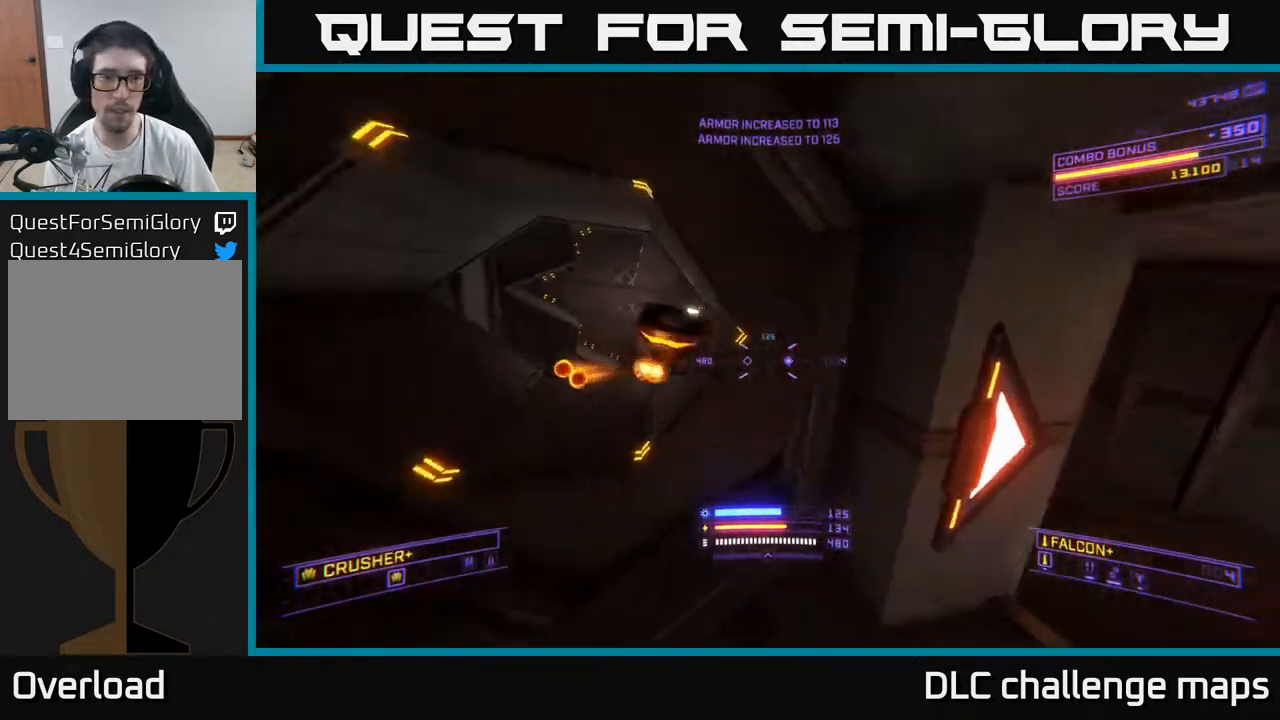
{"buttons": ["A"], "left_stick": "up-right", "right_stick": "down-right", "events": [[17, "left_stick", "right"], [50, "R2", "down"], [67, "right_stick", "up"], [133, "right_stick", "right"], [150, "R2", "up"], [233, "right_stick", "down-right"], [417, "X", "up"], [433, "left_stick", "up-right"], [500, "A", "down"]]}
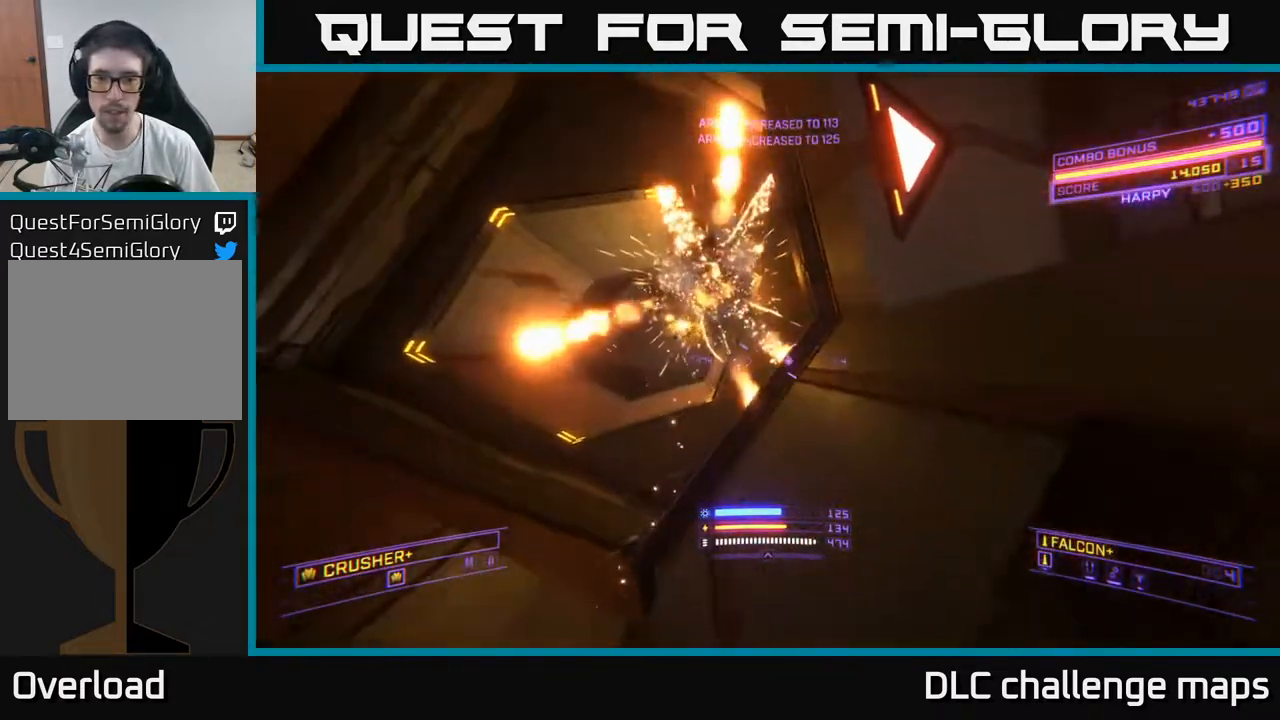
{"buttons": [], "left_stick": "right", "right_stick": "down", "events": [[317, "right_stick", "down"], [367, "left_stick", "right"], [400, "A", "up"]]}
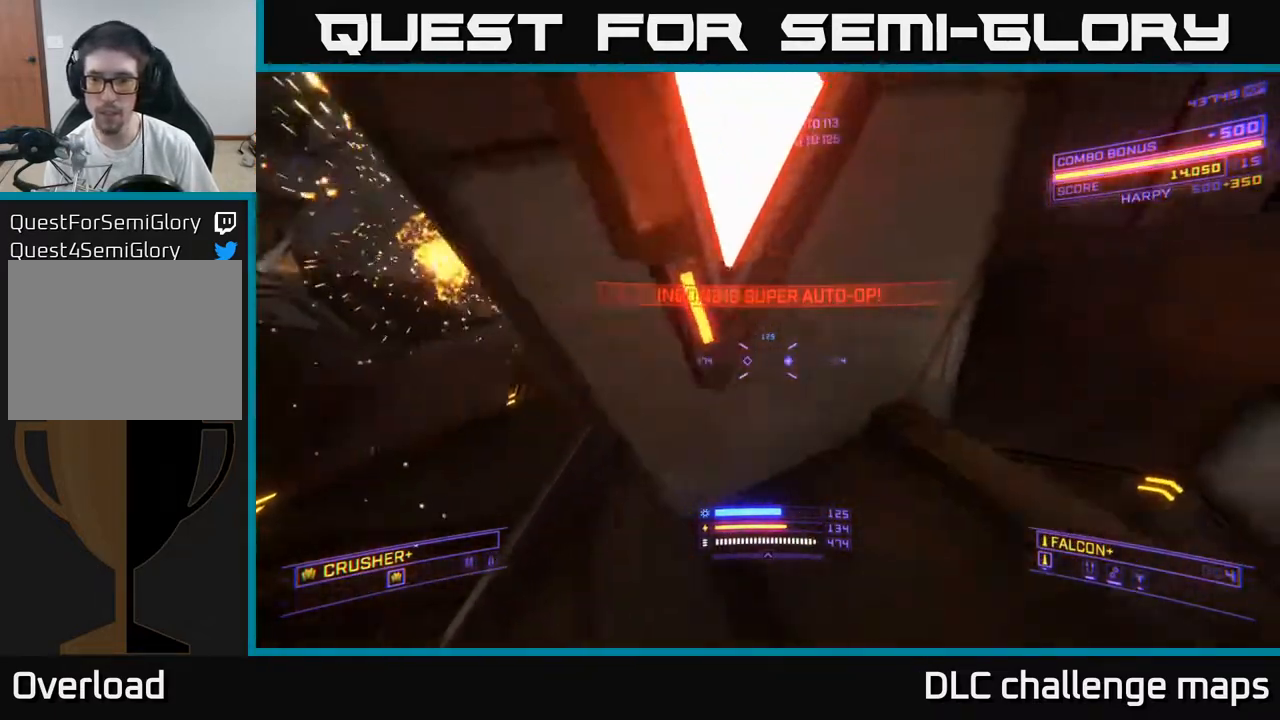
{"buttons": ["X"], "left_stick": "up", "right_stick": "down", "events": [[200, "X", "down"], [267, "left_stick", "up"], [350, "right_stick", "center"], [500, "right_stick", "down"]]}